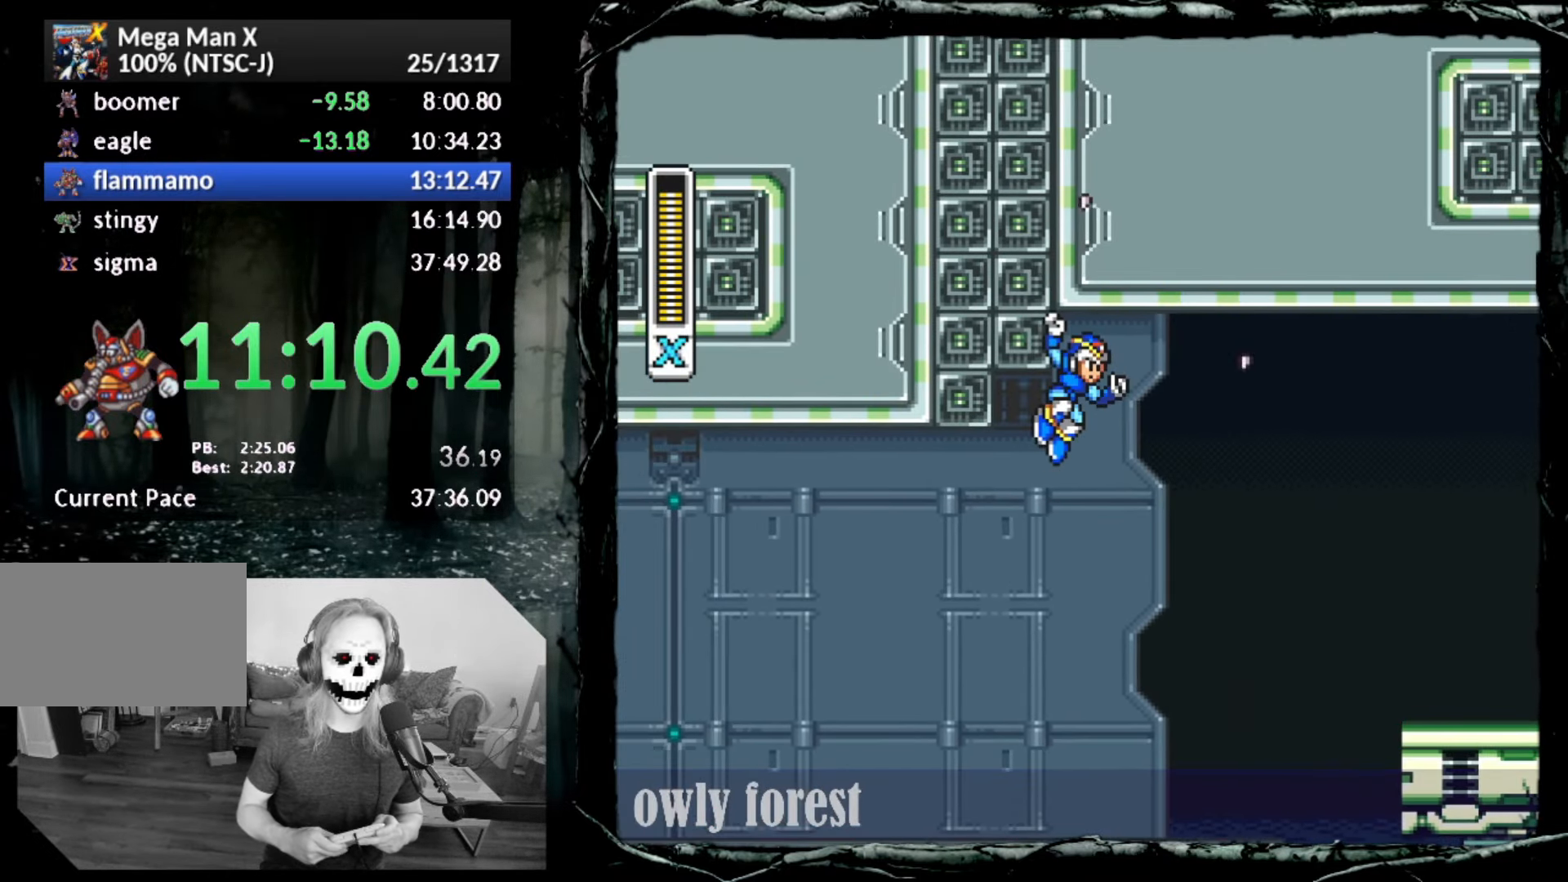
Gameplay with a controller (PlayStation layout); each line is a JSON object with the inputs held at the frame after it. "button_events" lists button changes between this image and that frame as [ms after this image, input, new state], when the widget could be followed in between (sticks are given only as held states). Not read: L3 R3 left_stick right_stick.
{"buttons": ["CROSS", "CIRCLE", "DPAD_LEFT"], "button_events": [[267, "CIRCLE", "down"], [267, "CROSS", "down"]]}
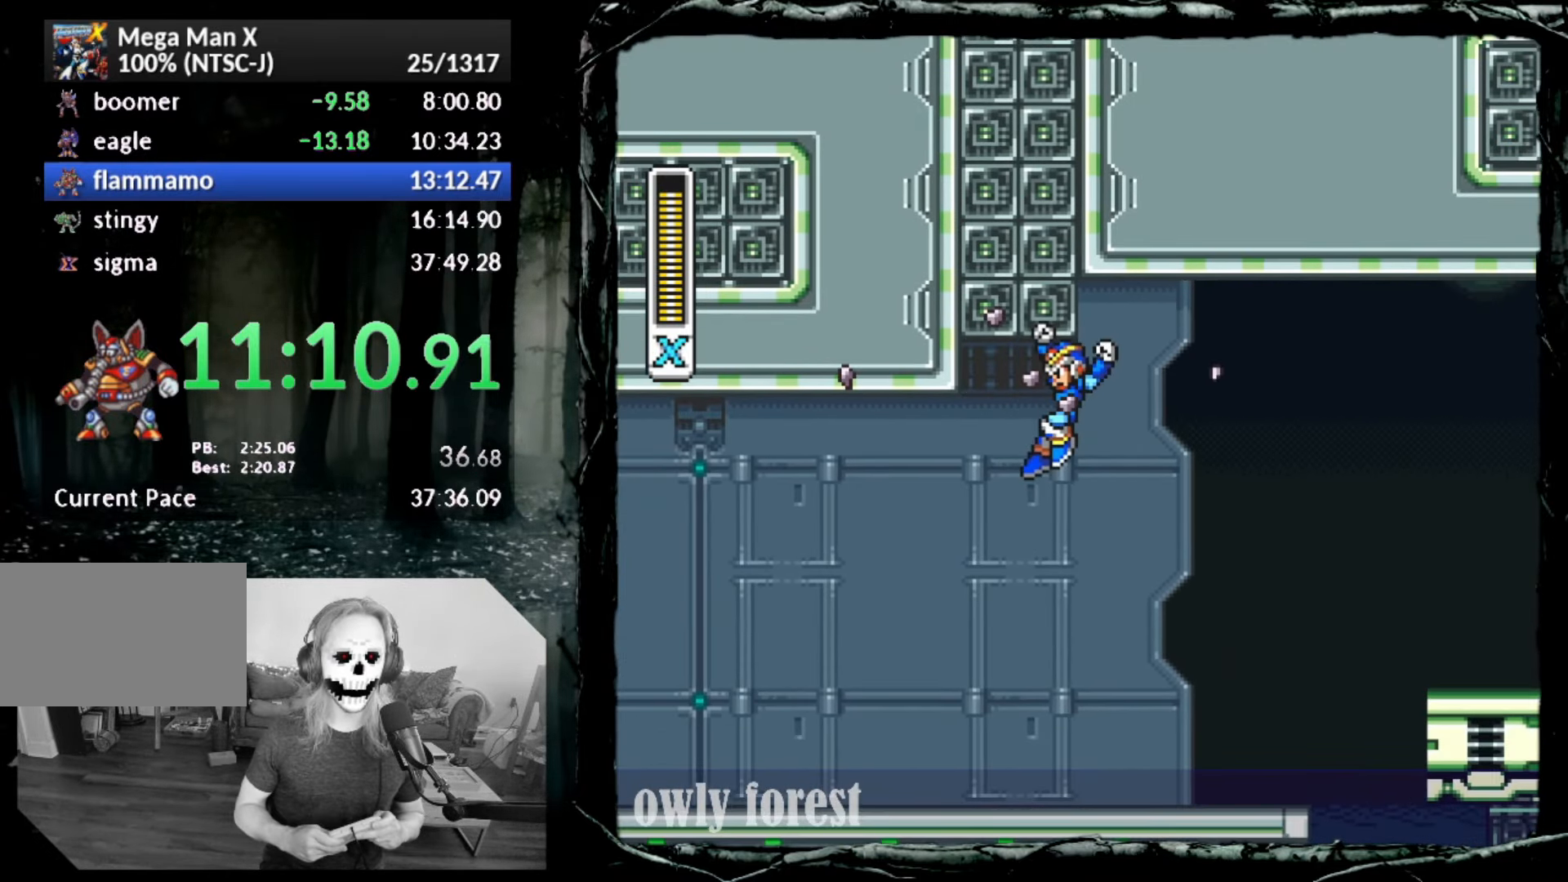
{"buttons": ["DPAD_LEFT"], "button_events": [[233, "CROSS", "up"], [267, "CIRCLE", "up"]]}
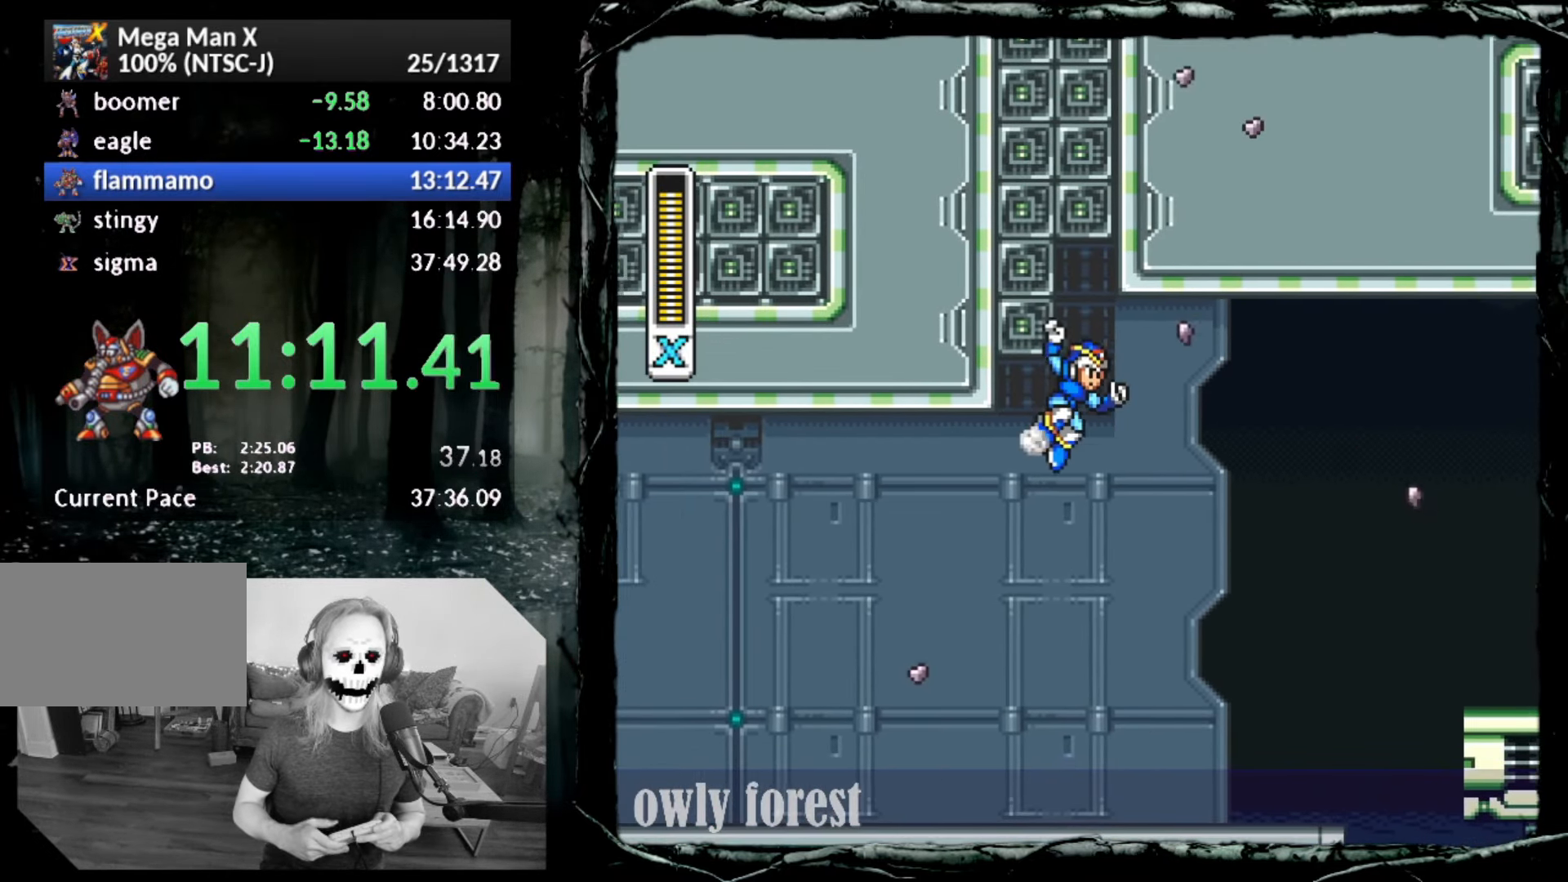
{"buttons": ["CROSS", "CIRCLE", "DPAD_LEFT"], "button_events": [[50, "CIRCLE", "down"], [100, "CROSS", "down"]]}
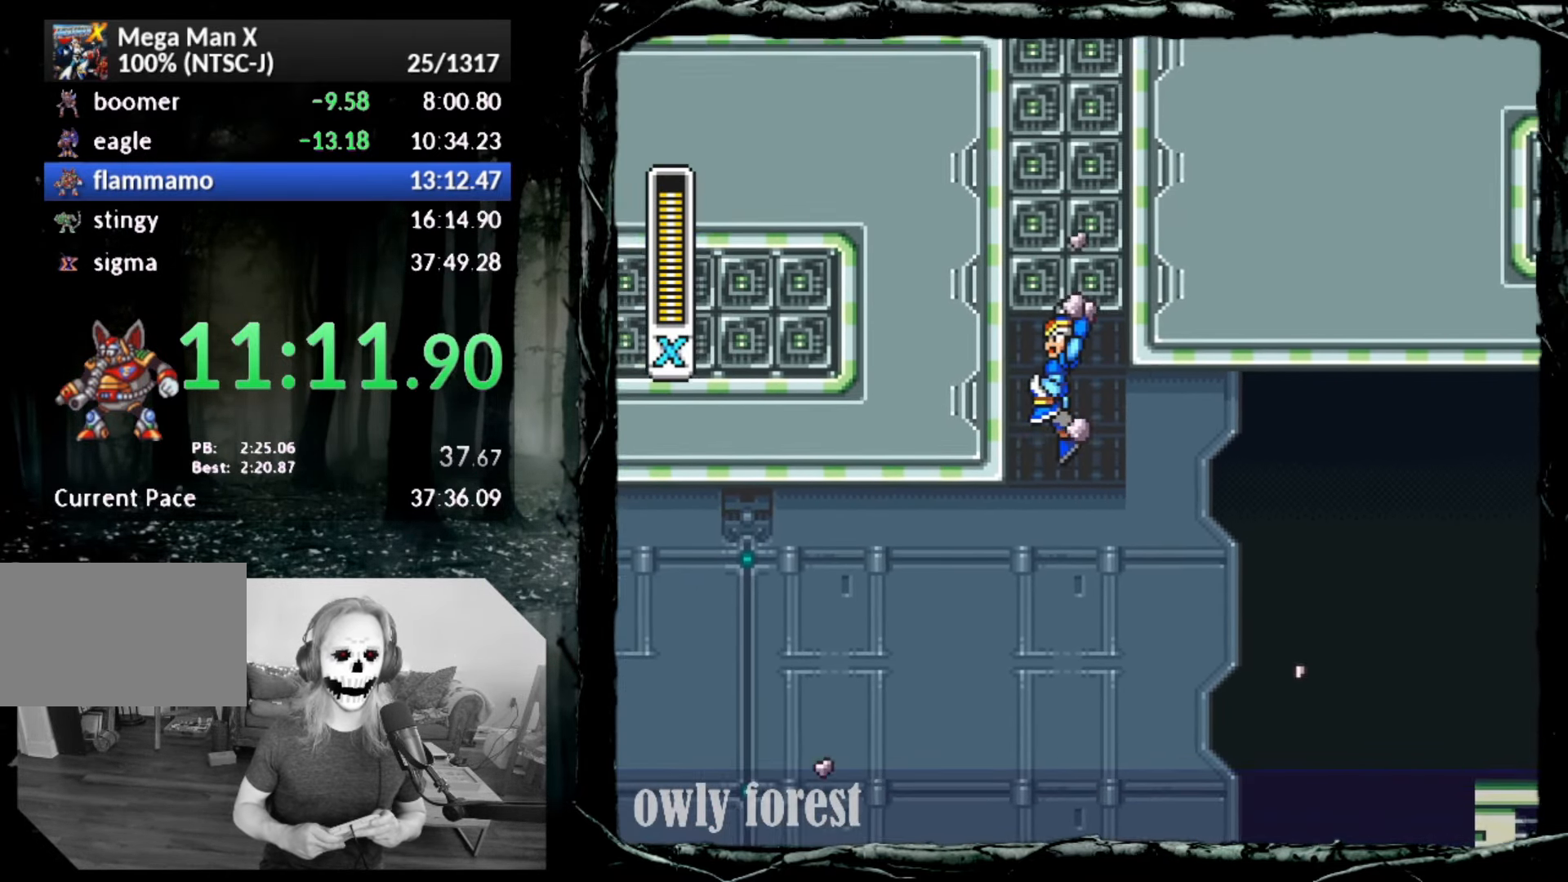
{"buttons": ["CROSS", "DPAD_LEFT"], "button_events": [[17, "CIRCLE", "up"], [50, "CROSS", "up"], [167, "CROSS", "down"]]}
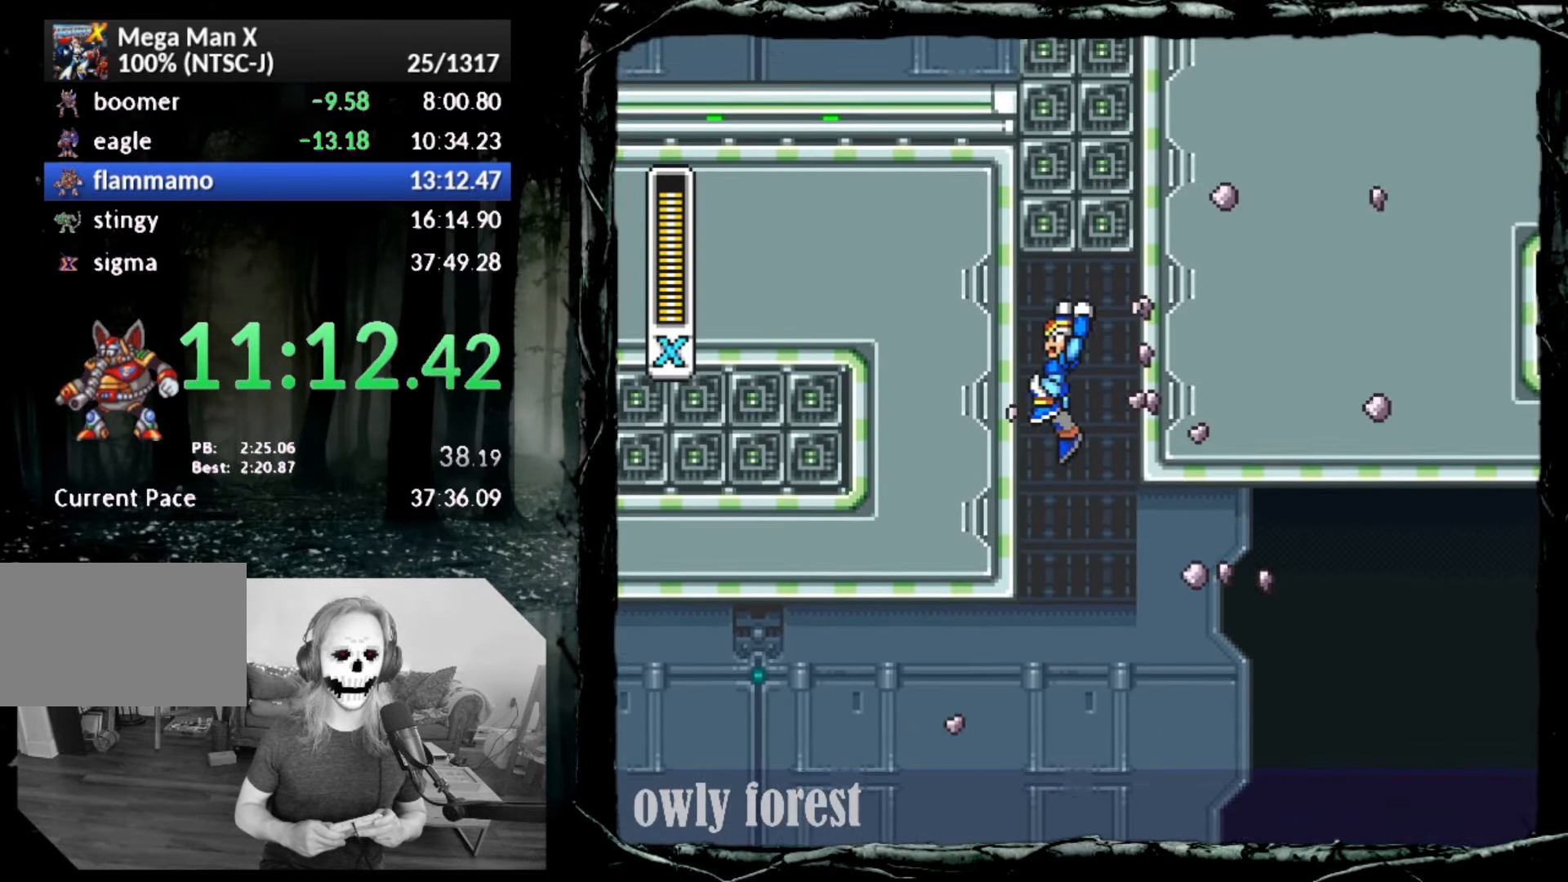
{"buttons": ["CROSS", "DPAD_LEFT"], "button_events": [[200, "CROSS", "up"], [267, "CROSS", "down"]]}
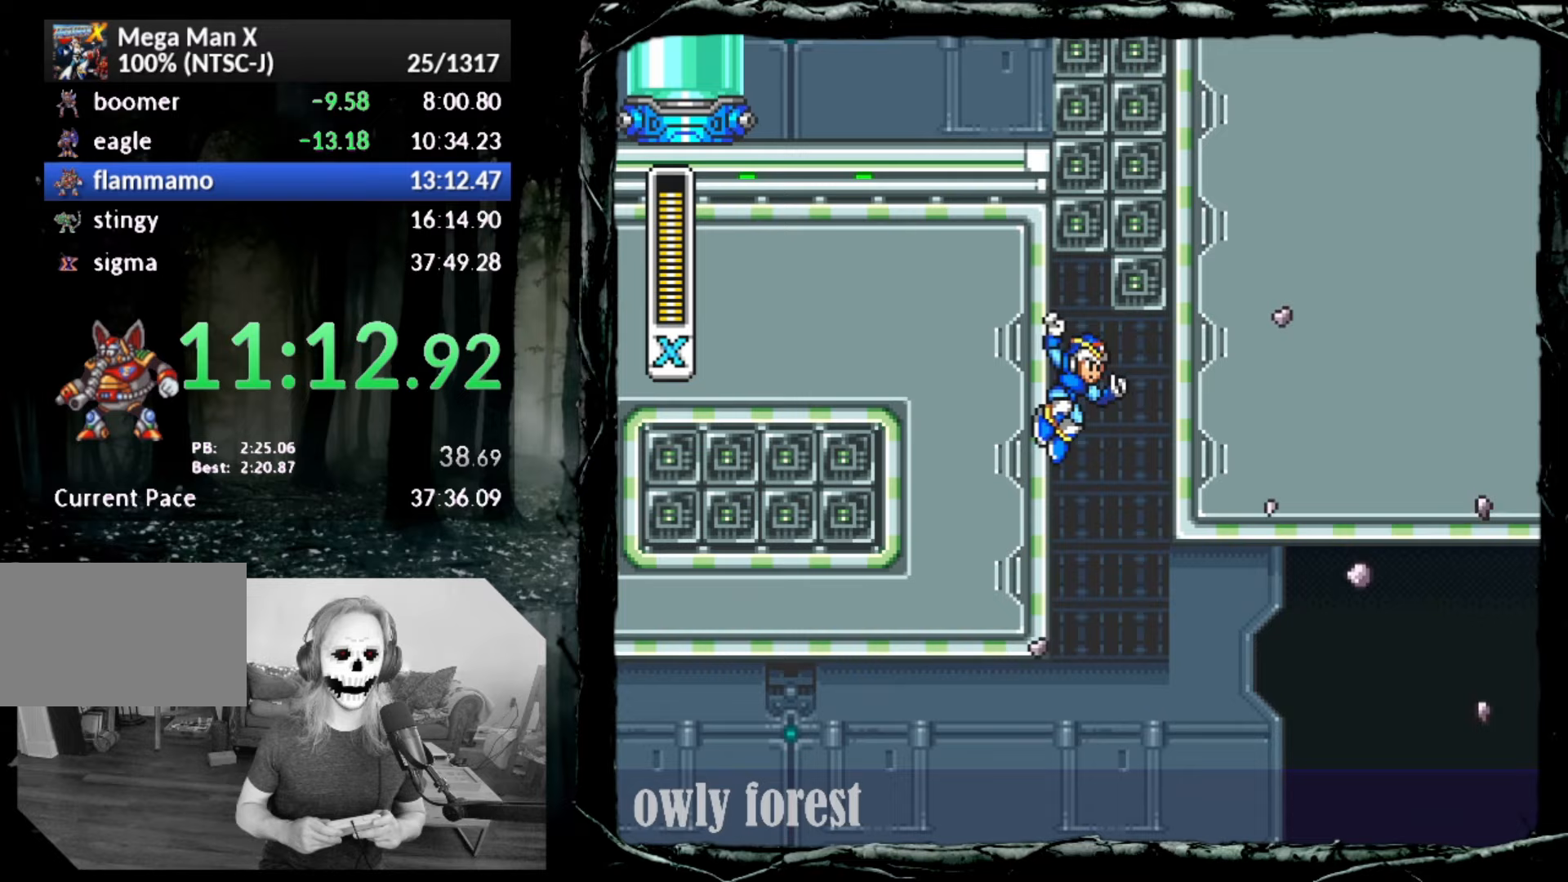
{"buttons": ["CROSS", "DPAD_LEFT"], "button_events": []}
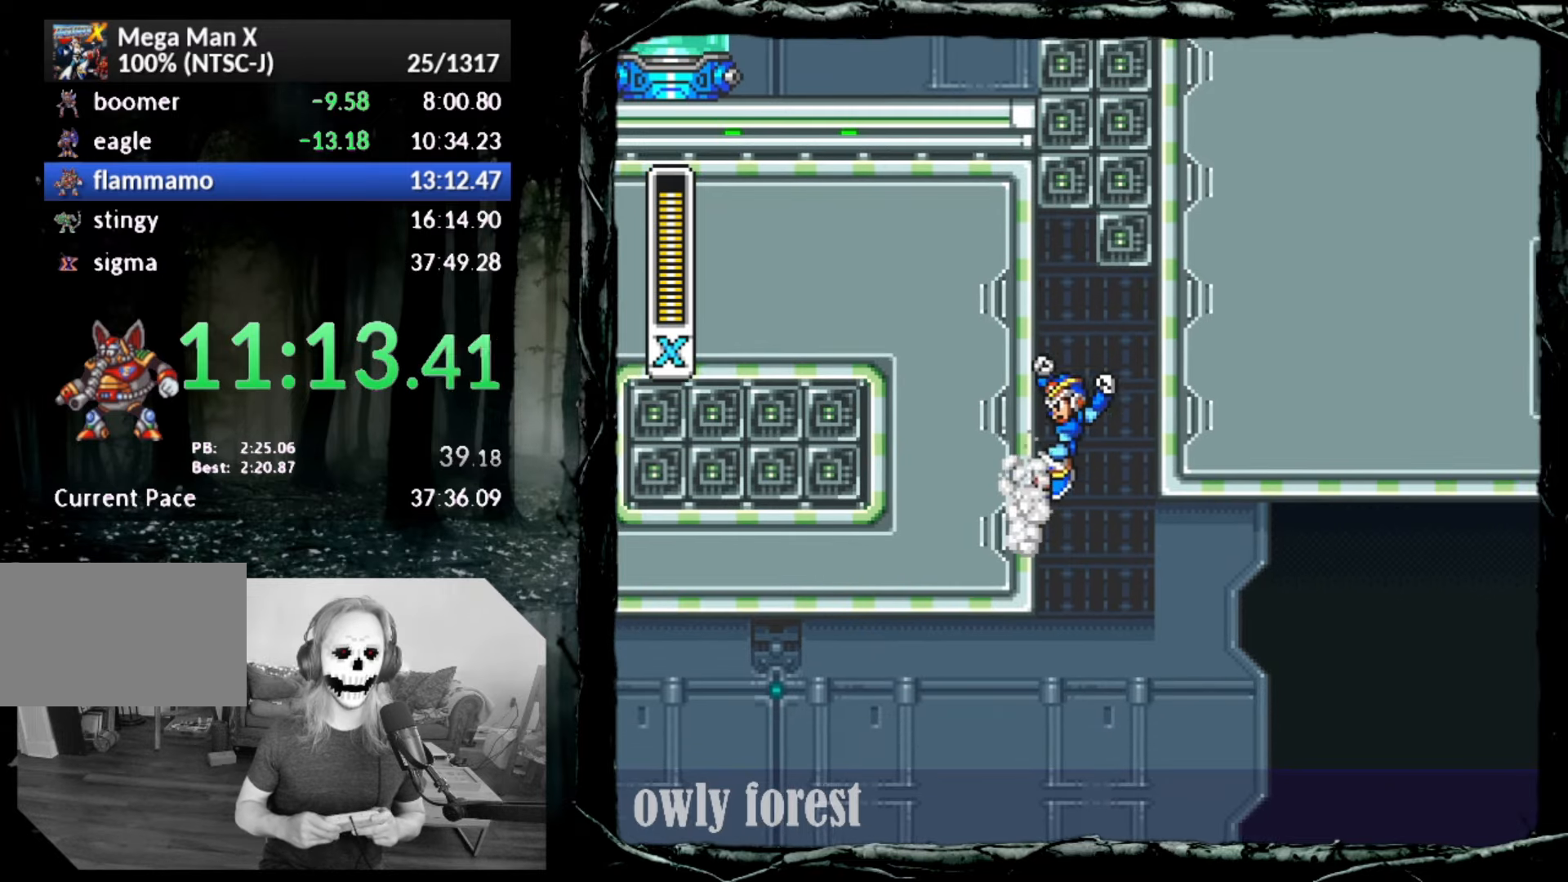
{"buttons": ["CROSS", "DPAD_LEFT"], "button_events": [[233, "CROSS", "up"], [300, "CROSS", "down"]]}
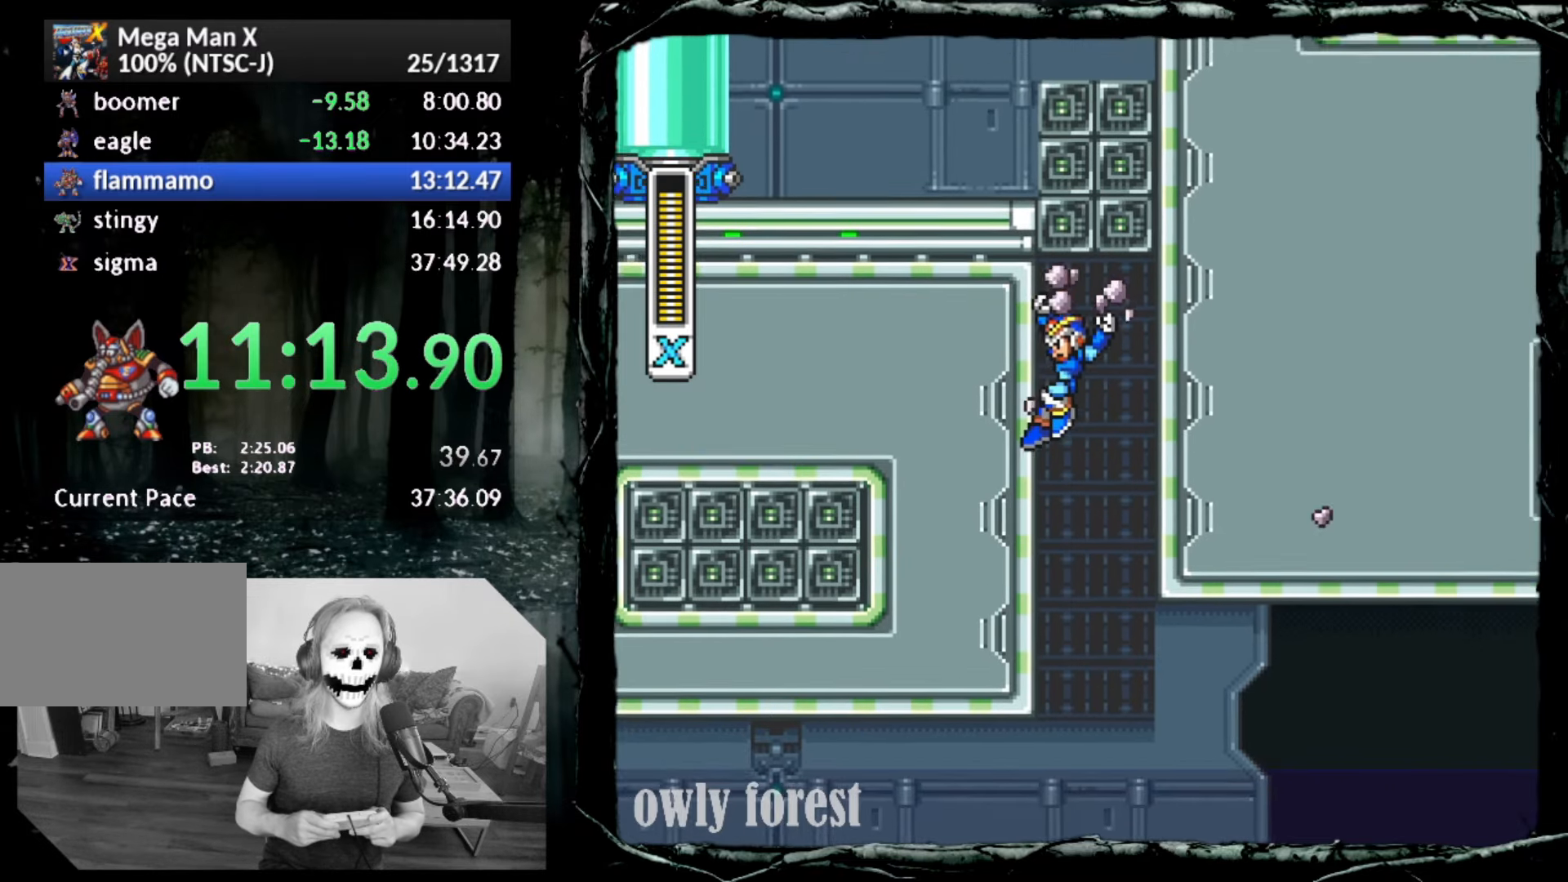
{"buttons": ["CROSS", "DPAD_LEFT"], "button_events": [[300, "CROSS", "up"], [367, "CROSS", "down"]]}
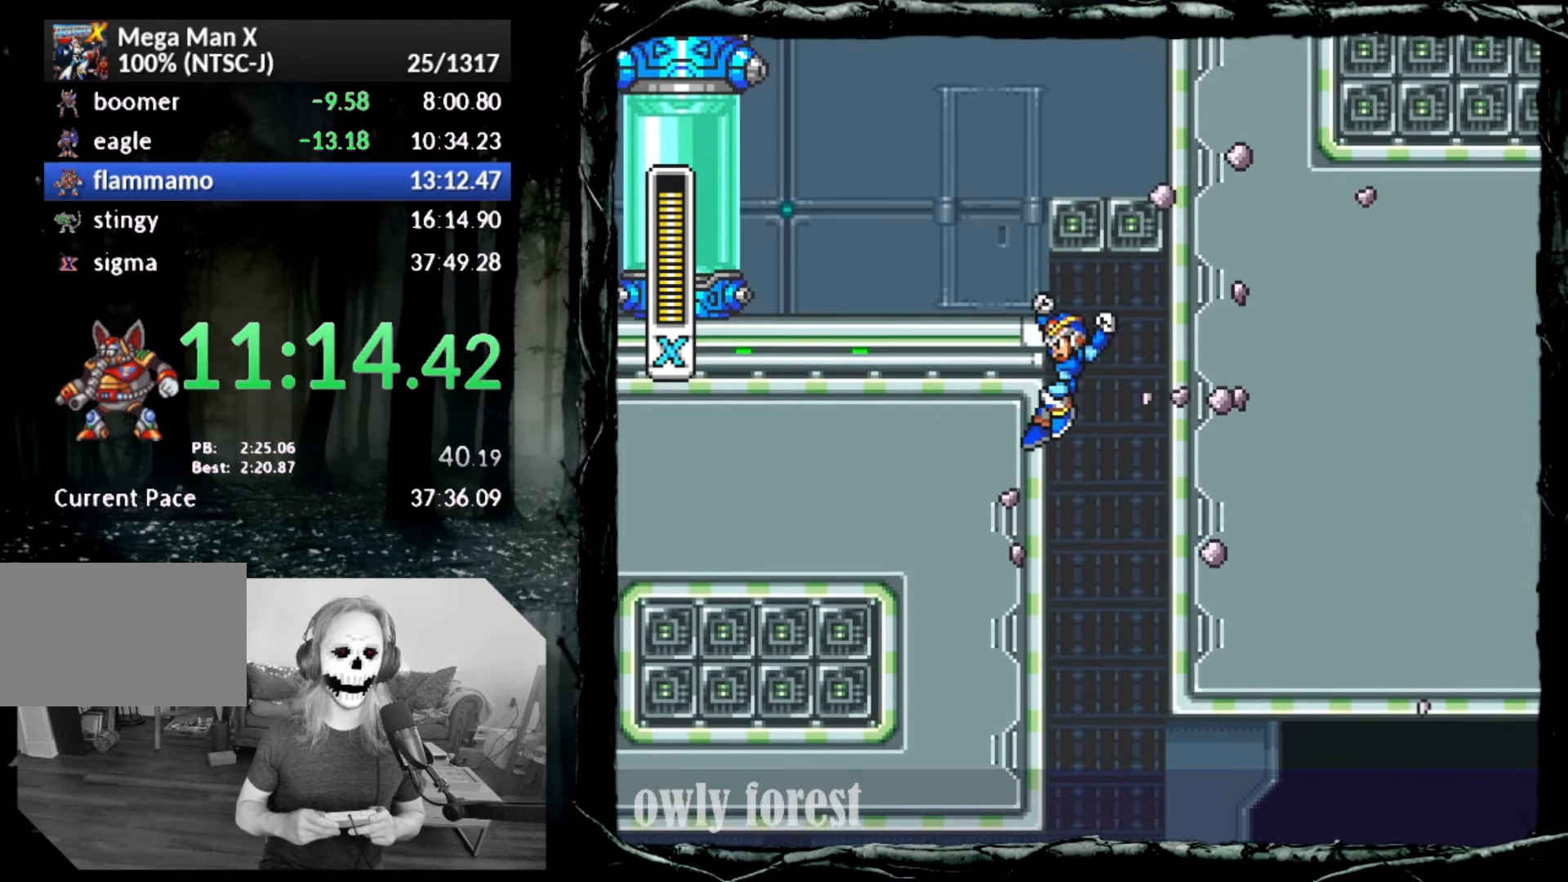
{"buttons": ["DPAD_LEFT"], "button_events": [[383, "CROSS", "up"]]}
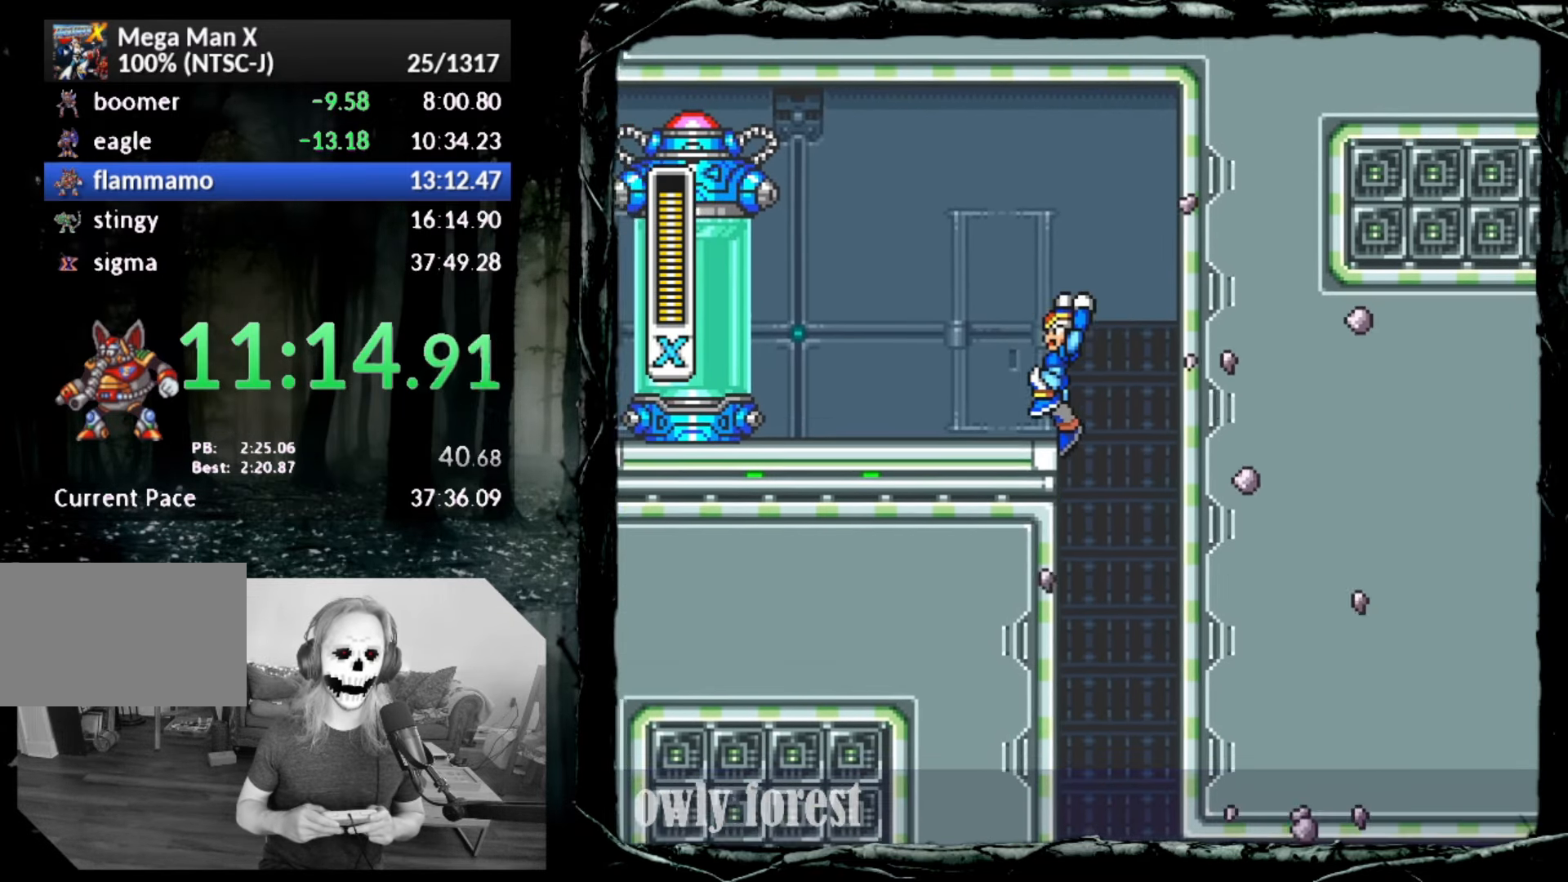
{"buttons": ["CIRCLE", "DPAD_LEFT"], "button_events": [[83, "CIRCLE", "down"]]}
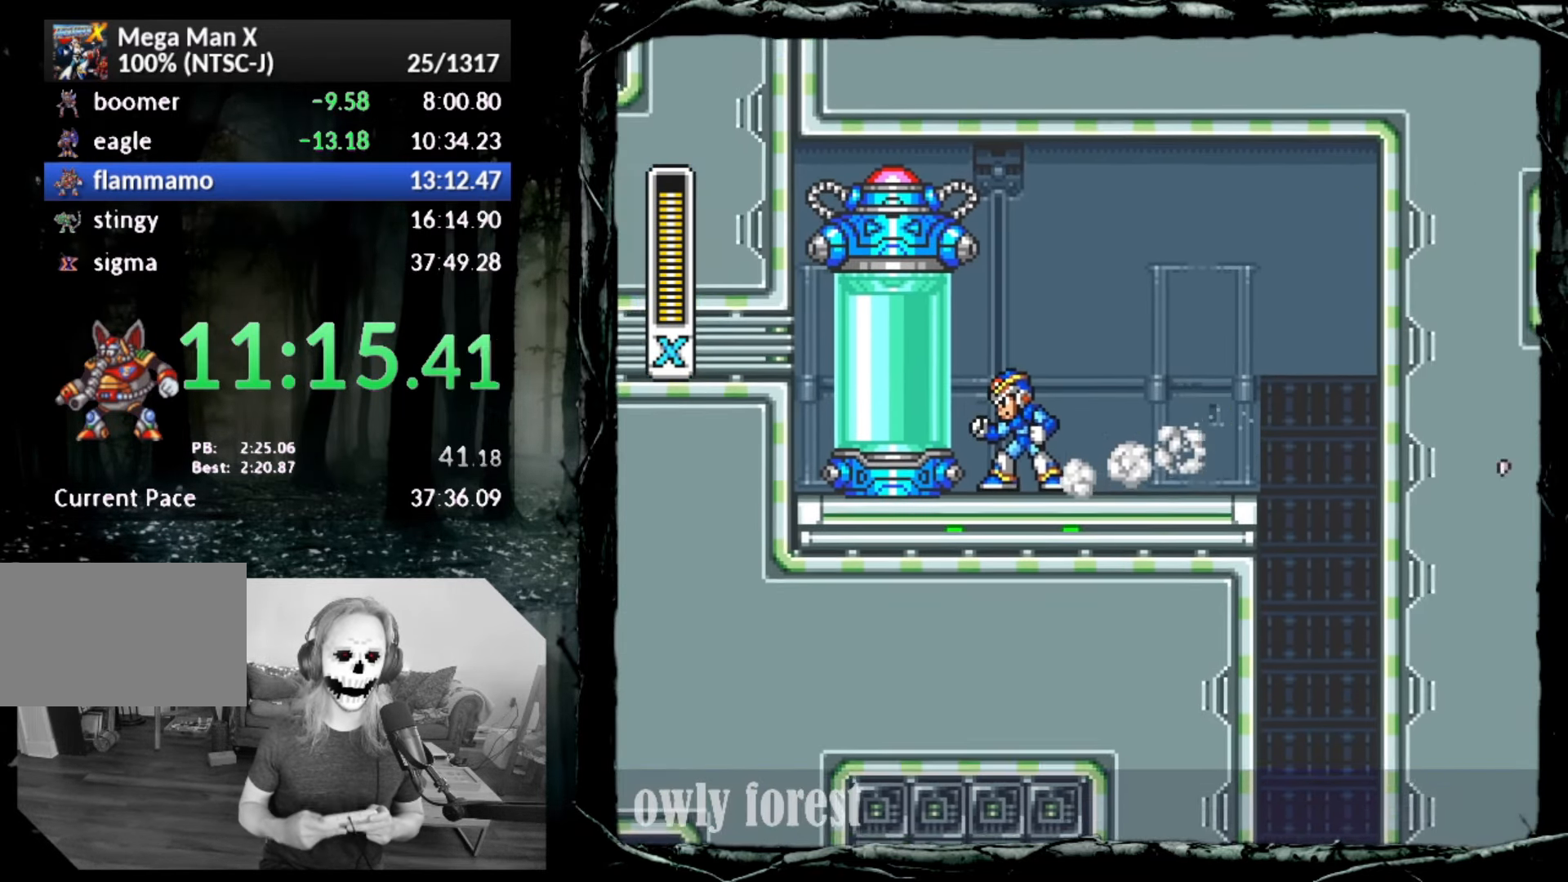
{"buttons": [], "button_events": [[100, "DPAD_LEFT", "up"], [133, "CIRCLE", "up"]]}
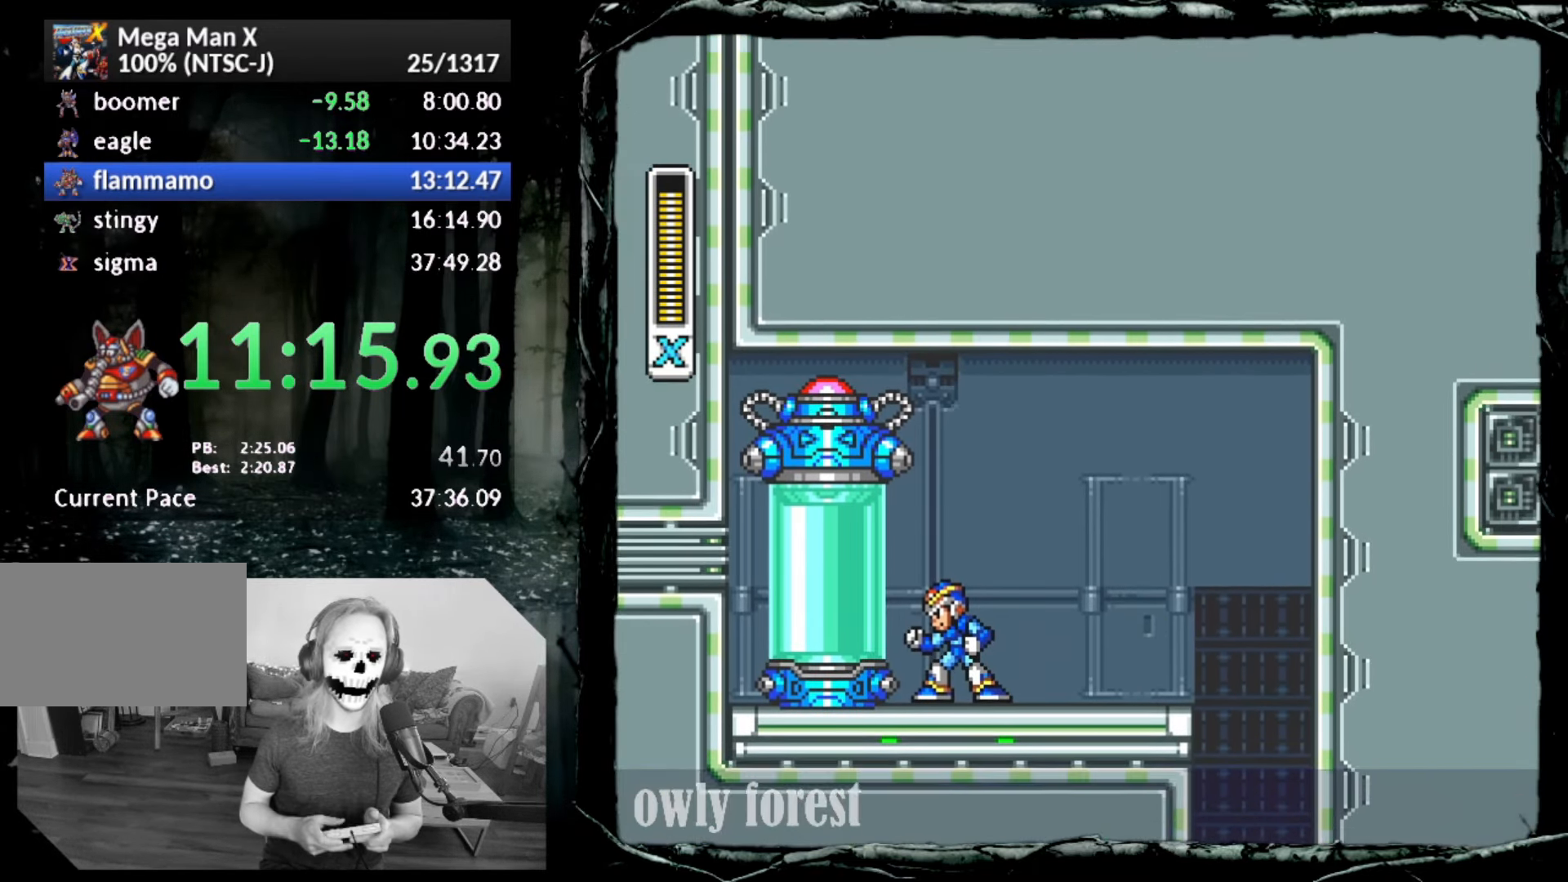
{"buttons": [], "button_events": []}
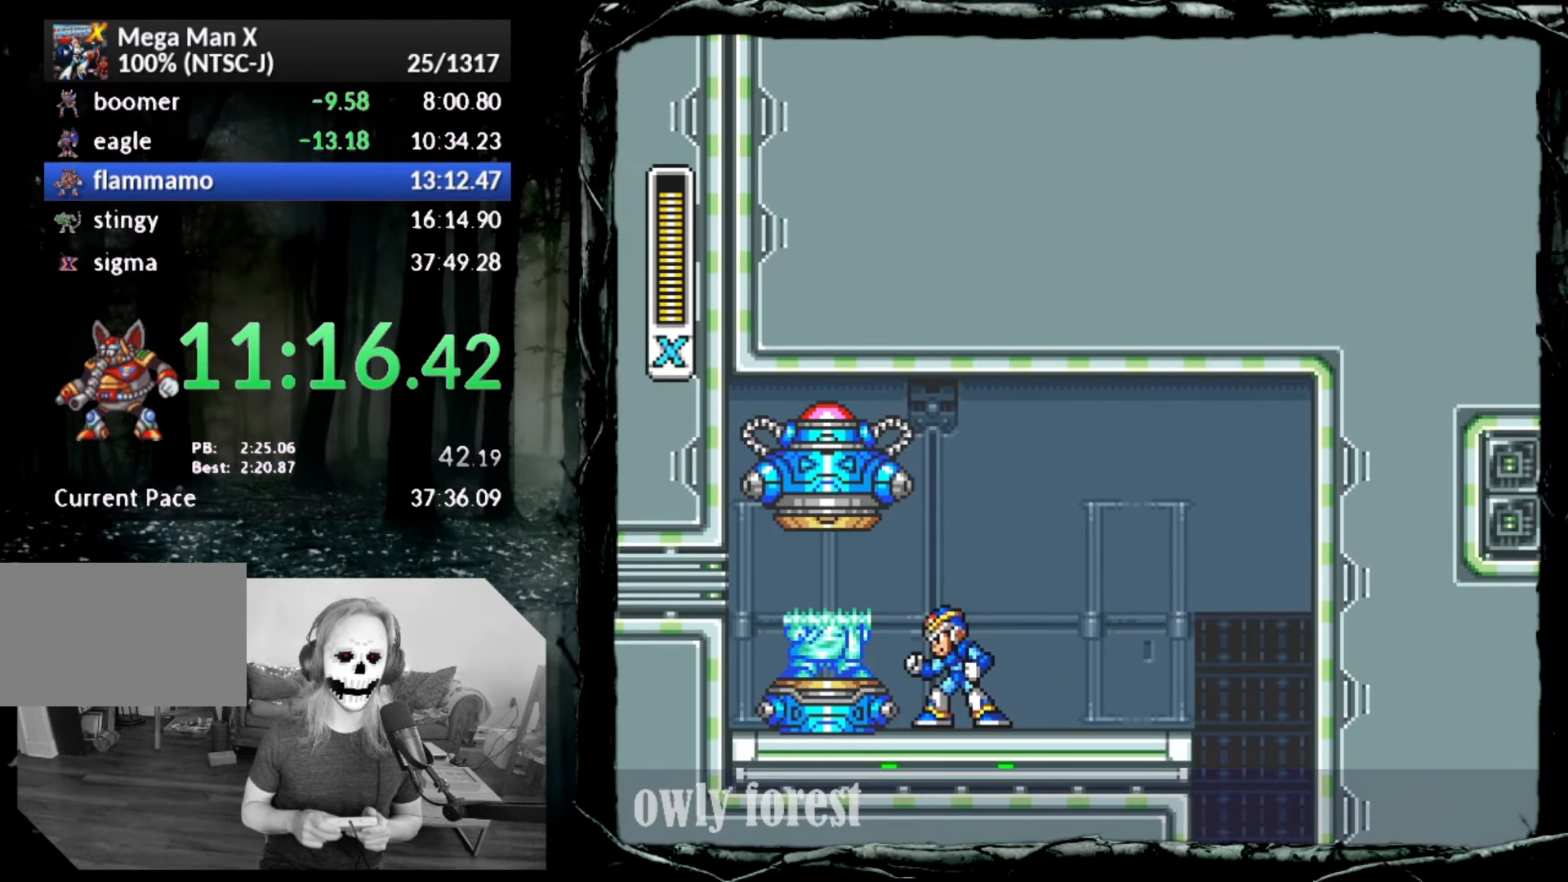
{"buttons": [], "button_events": []}
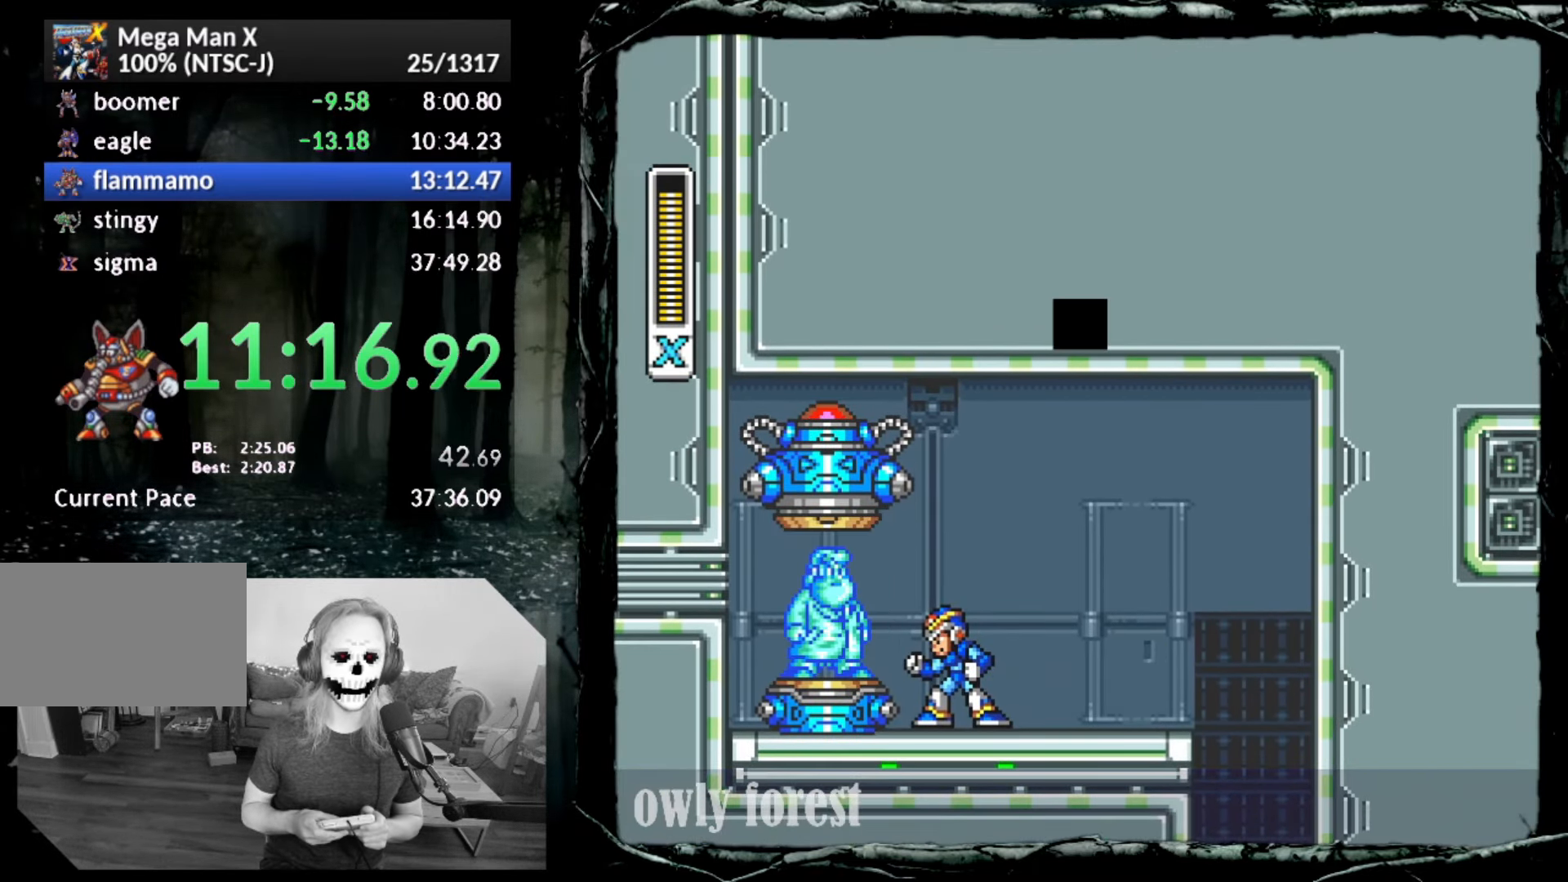
{"buttons": ["START"], "button_events": [[233, "START", "down"]]}
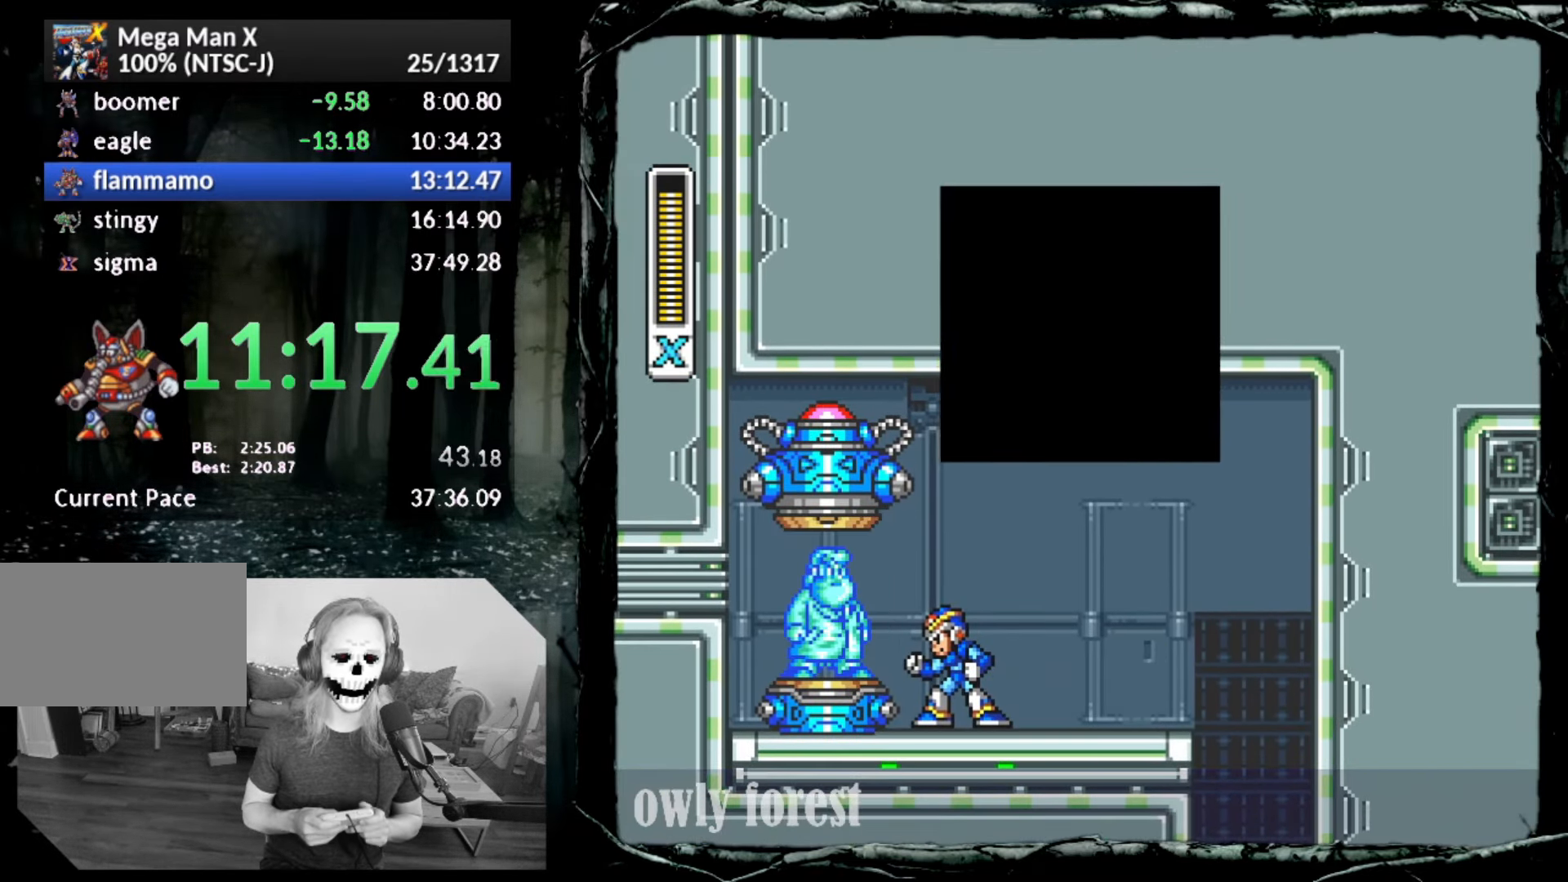
{"buttons": ["START"], "button_events": []}
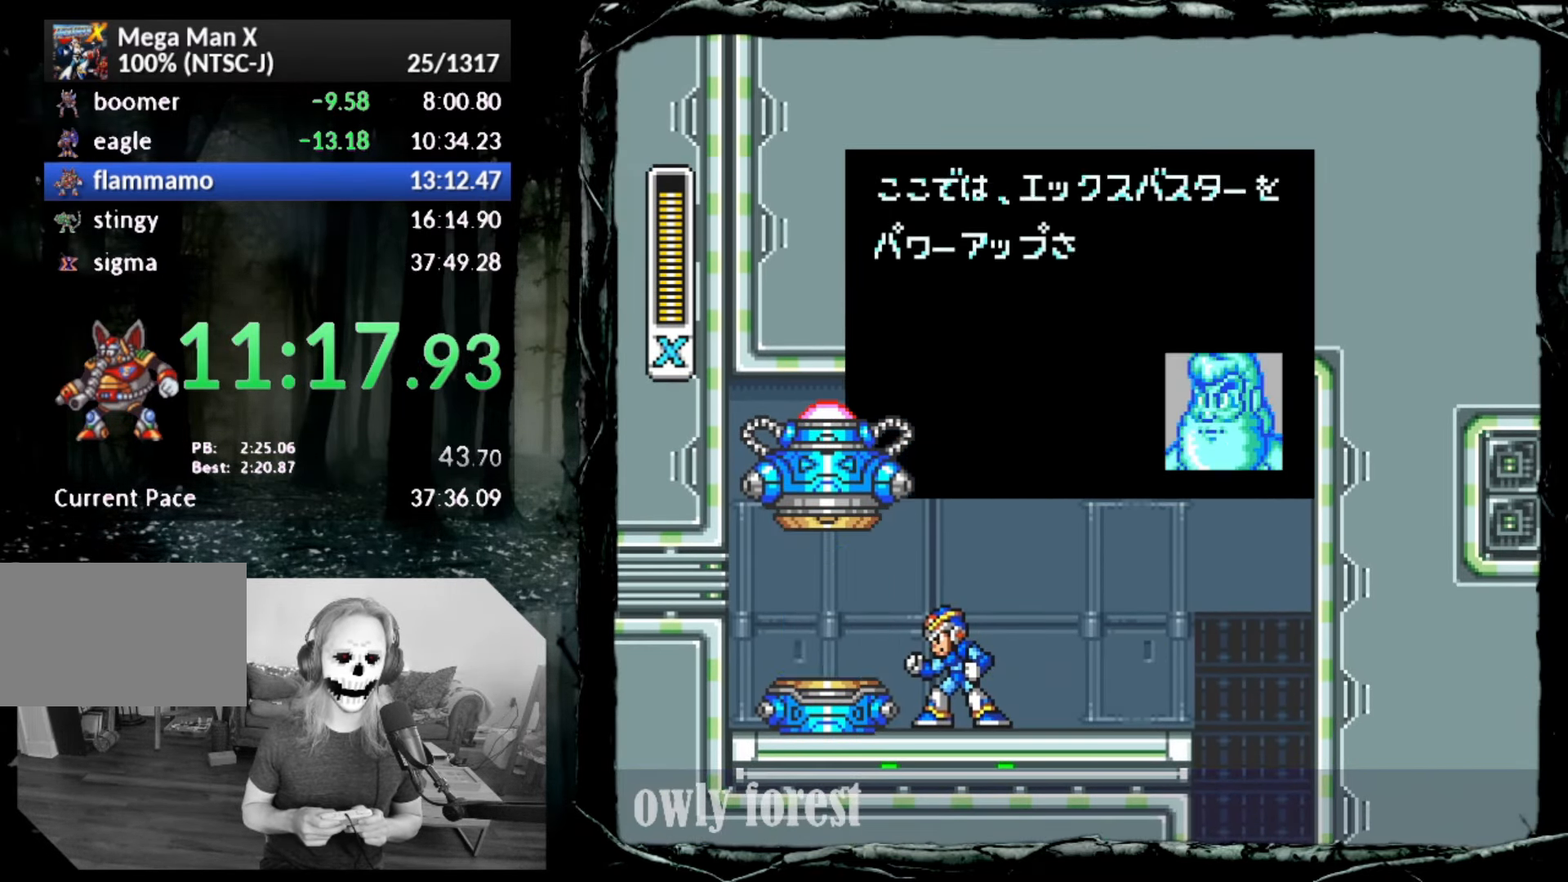
{"buttons": ["START"], "button_events": []}
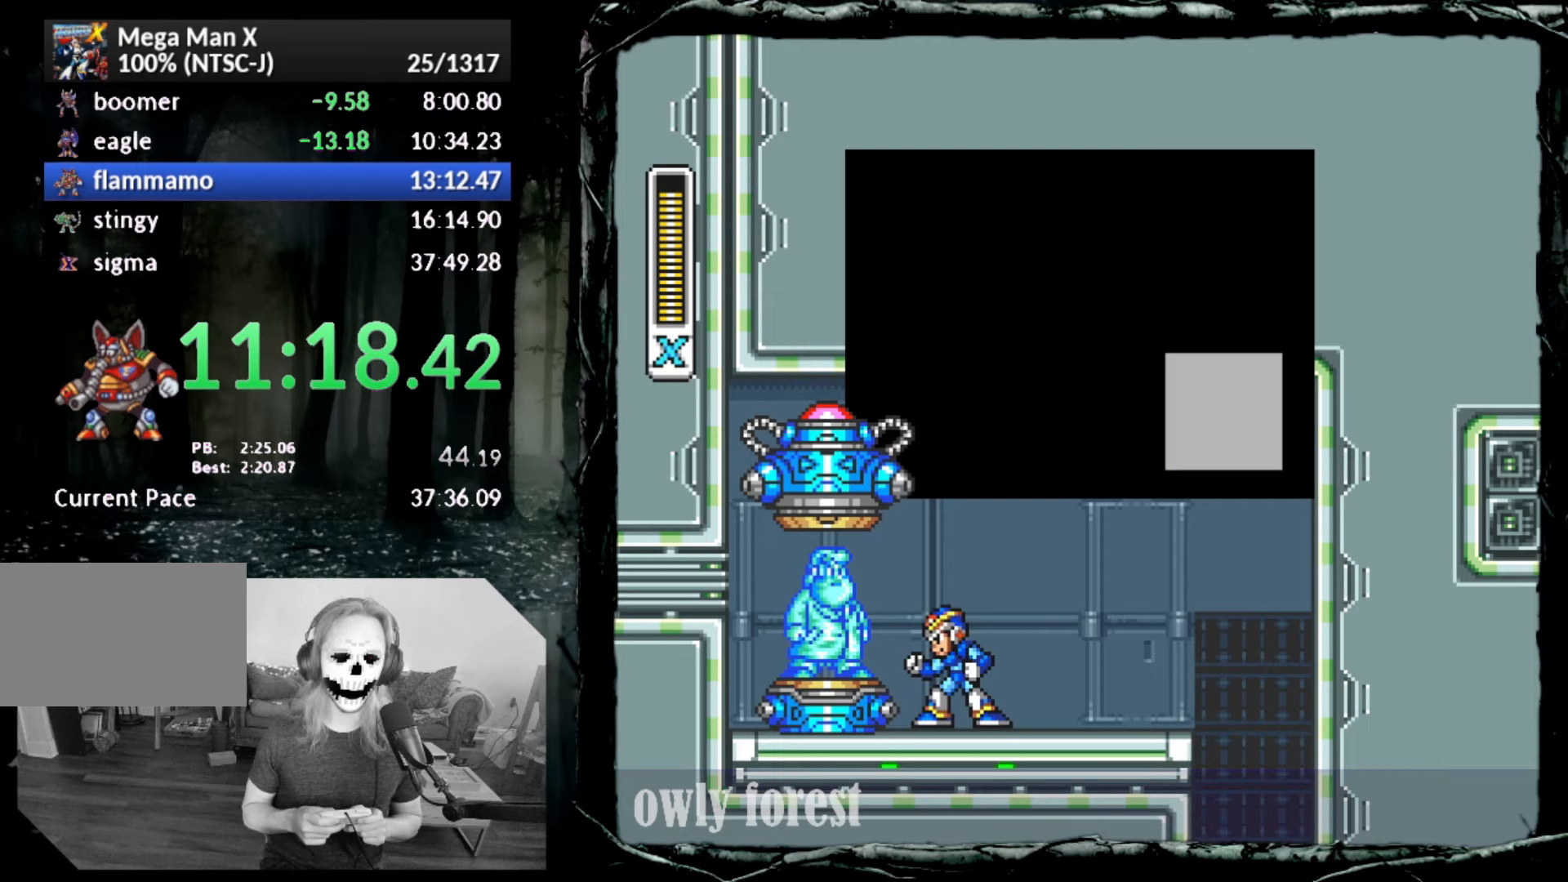
{"buttons": ["START"], "button_events": []}
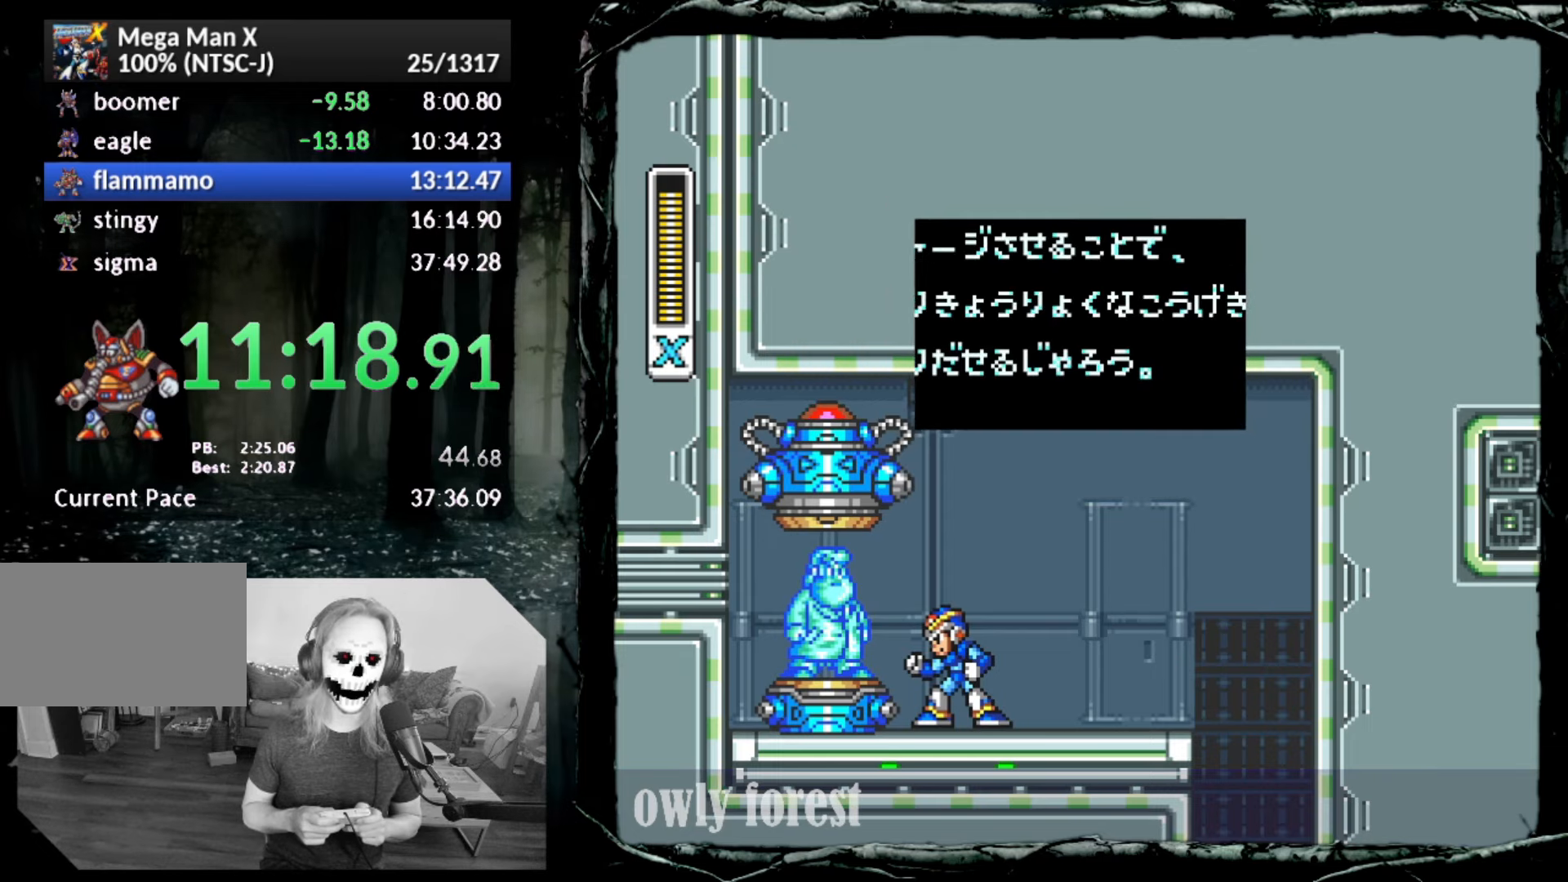
{"buttons": ["START"], "button_events": []}
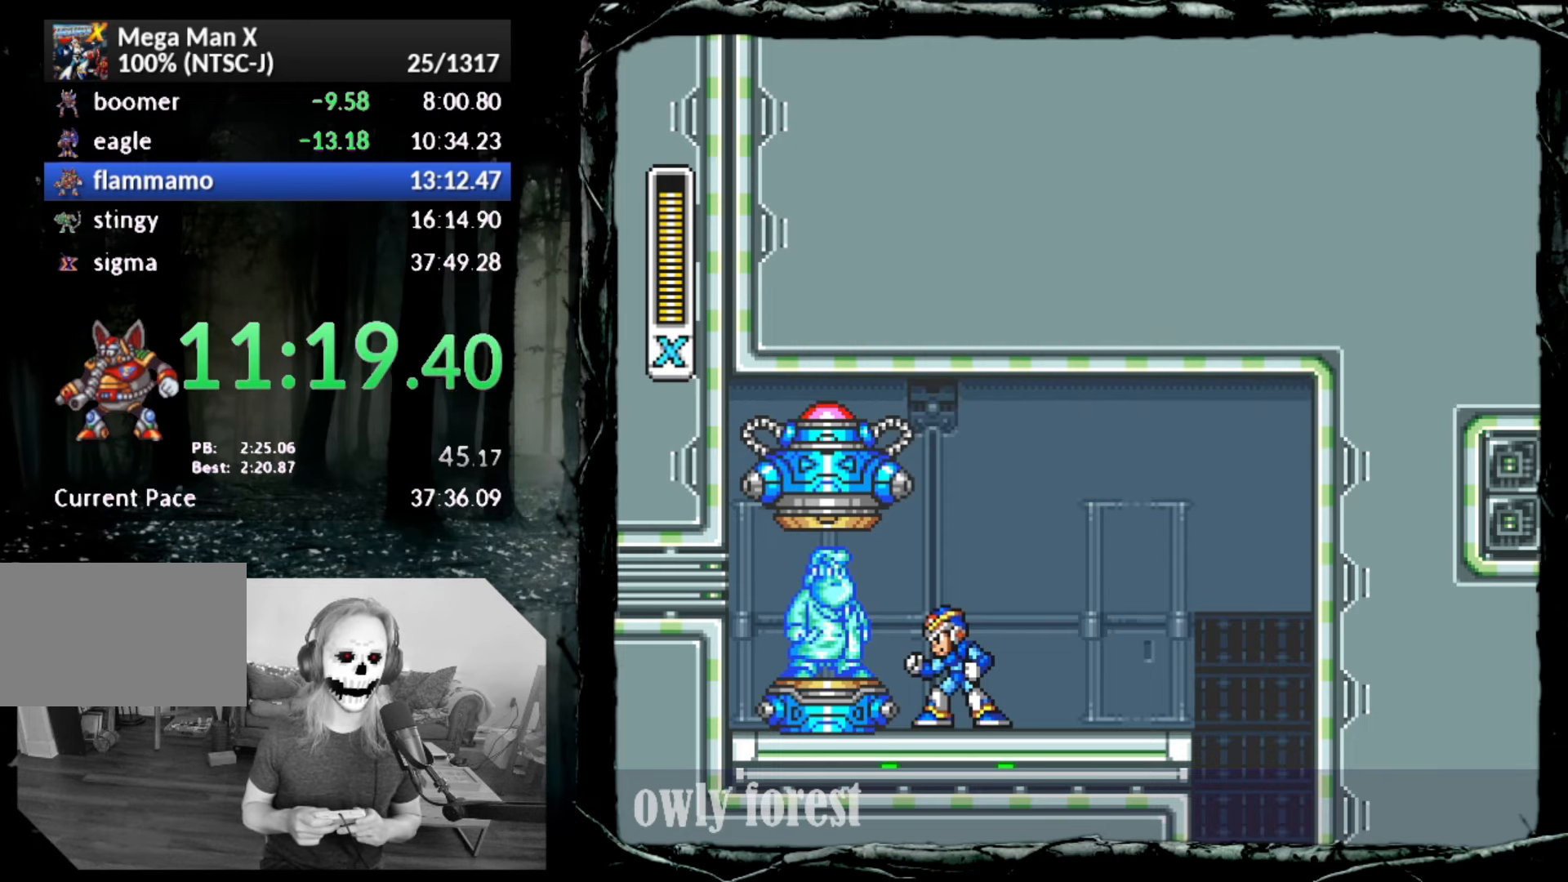
{"buttons": ["DPAD_DOWN", "DPAD_LEFT"], "button_events": [[133, "DPAD_LEFT", "down"], [167, "DPAD_DOWN", "down"], [200, "START", "up"]]}
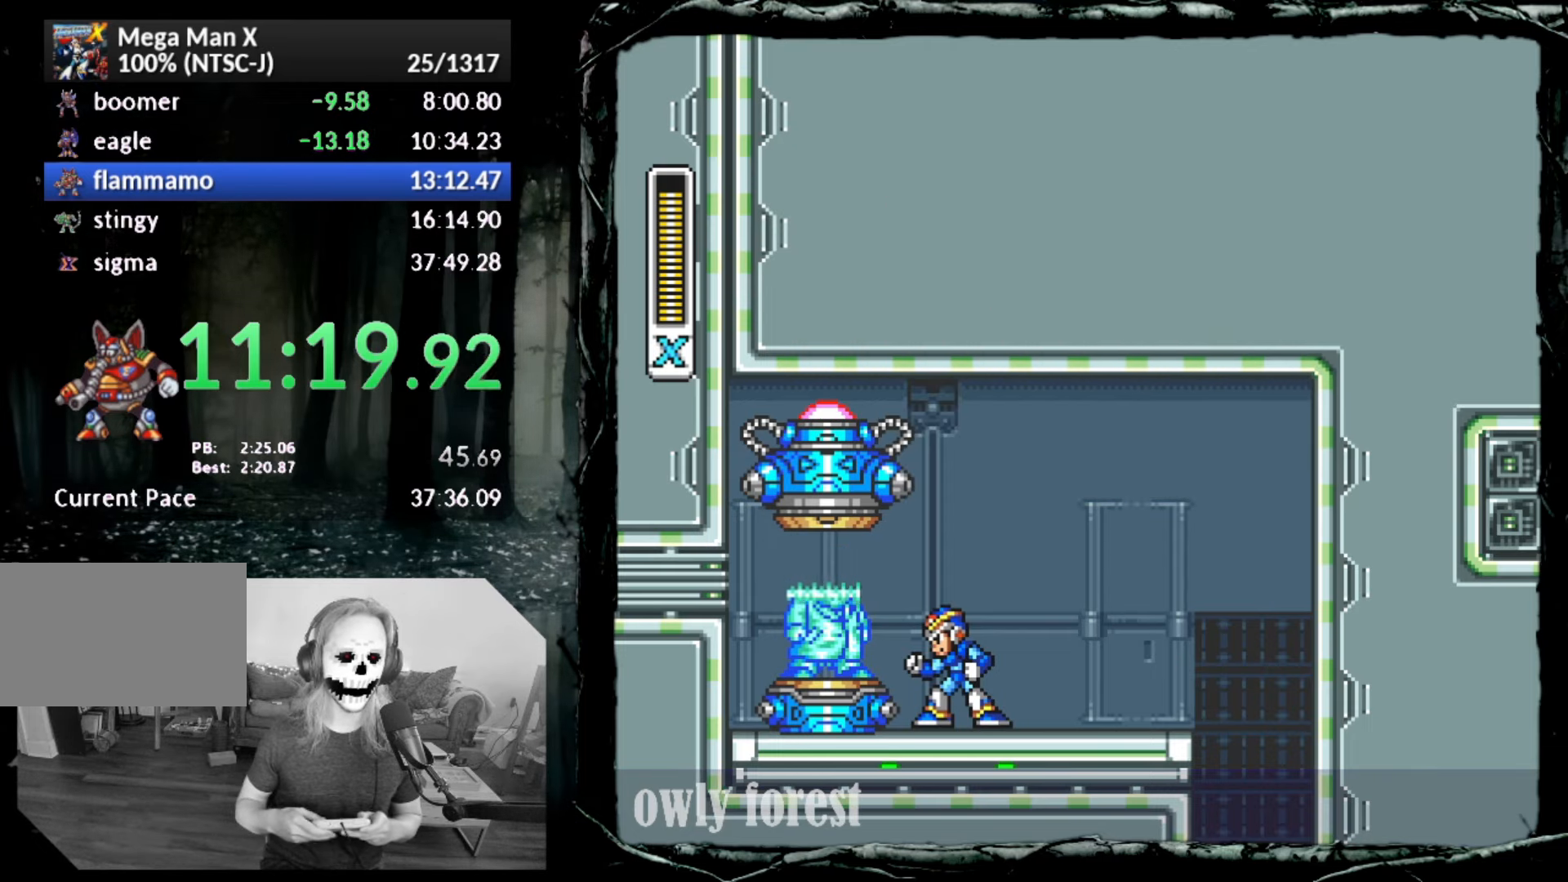
{"buttons": ["DPAD_DOWN", "DPAD_LEFT"], "button_events": []}
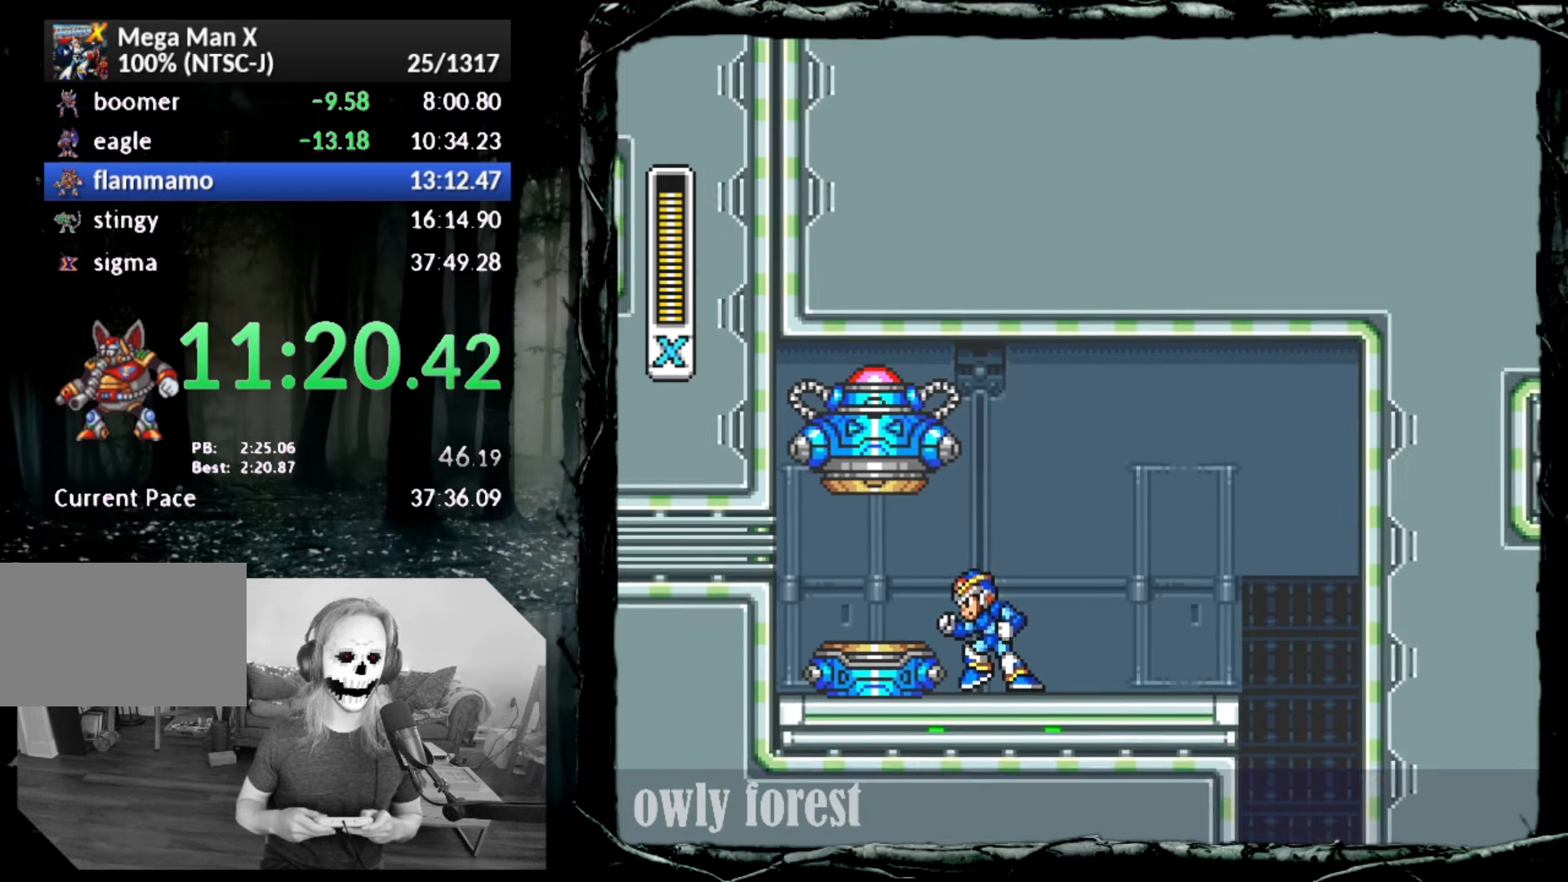
{"buttons": [], "button_events": [[17, "CIRCLE", "down"], [17, "CROSS", "down"], [333, "DPAD_DOWN", "up"], [383, "DPAD_LEFT", "up"], [417, "CIRCLE", "up"], [417, "CROSS", "up"]]}